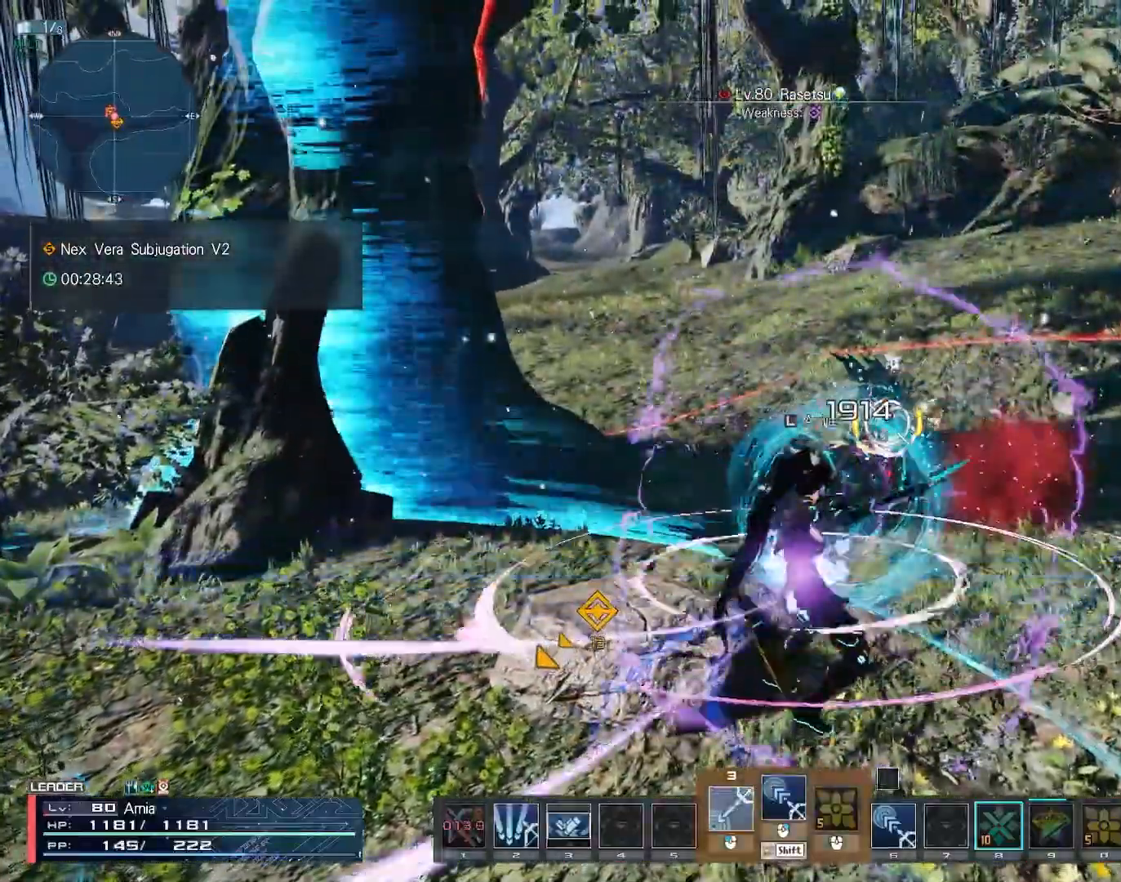
Gameplay with keyboard and mouse; each line is a JSON object with the keys and mouse buttons held at the frame after it. "events" lists presses ("down") and releases ("up") of "1", "2", "3", "4", "5", "6", "7", "9", "a", "b", "c", "d", "e", "q", "s", "shift", "space", "tab", "w", "x", "z", "mouse_left", "mouse_wheel", "mouse_right" and "mouse_mb4" between this image and that frame as [ms after this image, input, new state], when the widget could be followed in between. "mouse_left", "mouse_wheel", "mouse_right", "mouse_mb4" = the "left", "wheel", "right", "mb4" buttons of the "mouse" list. No other keys are recorded. "wheel" means that the mouse wheel is clicked or scrolled. Mouse movement is not recorded.
{"keys": ["a"], "mouse": [], "events": [[67, "mouse_left", "down"], [100, "a", "down"], [117, "w", "up"], [133, "mouse_left", "up"], [167, "a", "up"], [200, "shift", "up"], [217, "mouse_left", "down"], [317, "mouse_left", "up"], [433, "a", "down"]]}
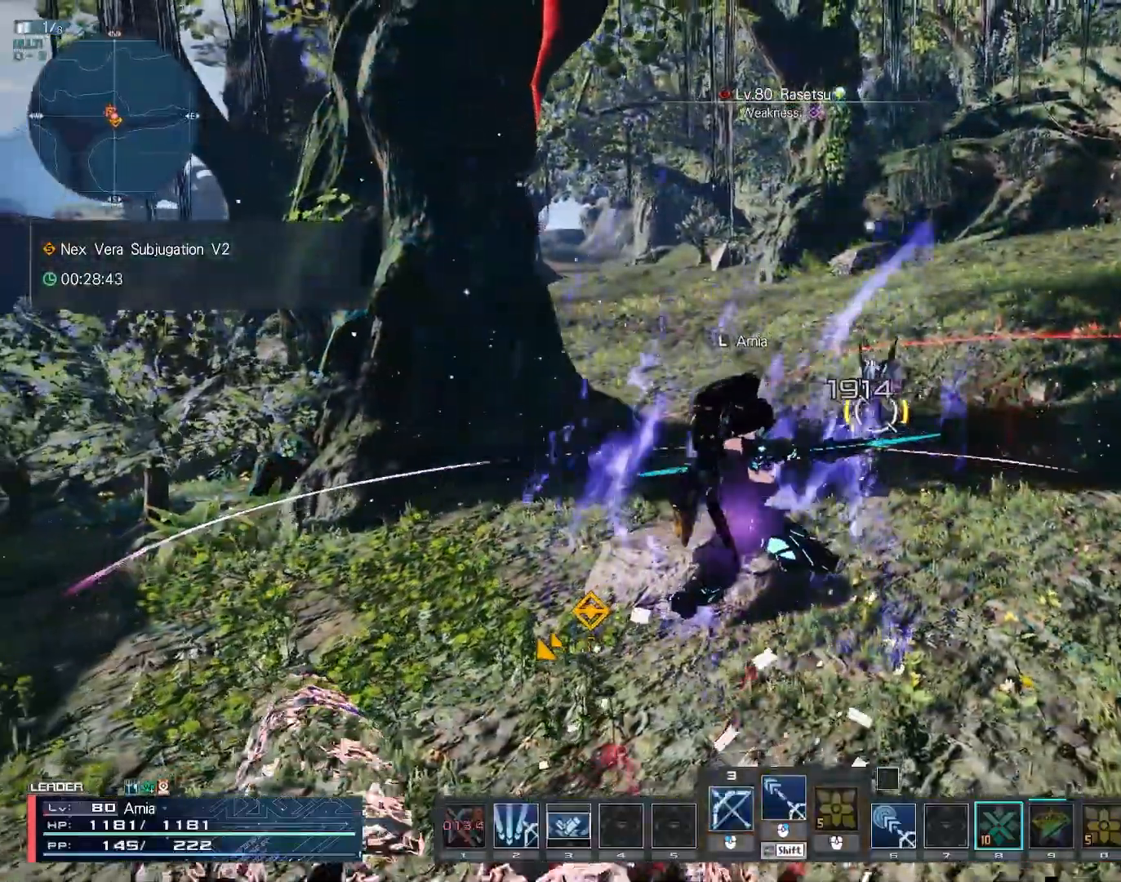
{"keys": ["c", "w"], "mouse": [], "events": [[50, "w", "down"], [67, "a", "up"], [167, "c", "down"], [400, "c", "up"], [450, "c", "down"]]}
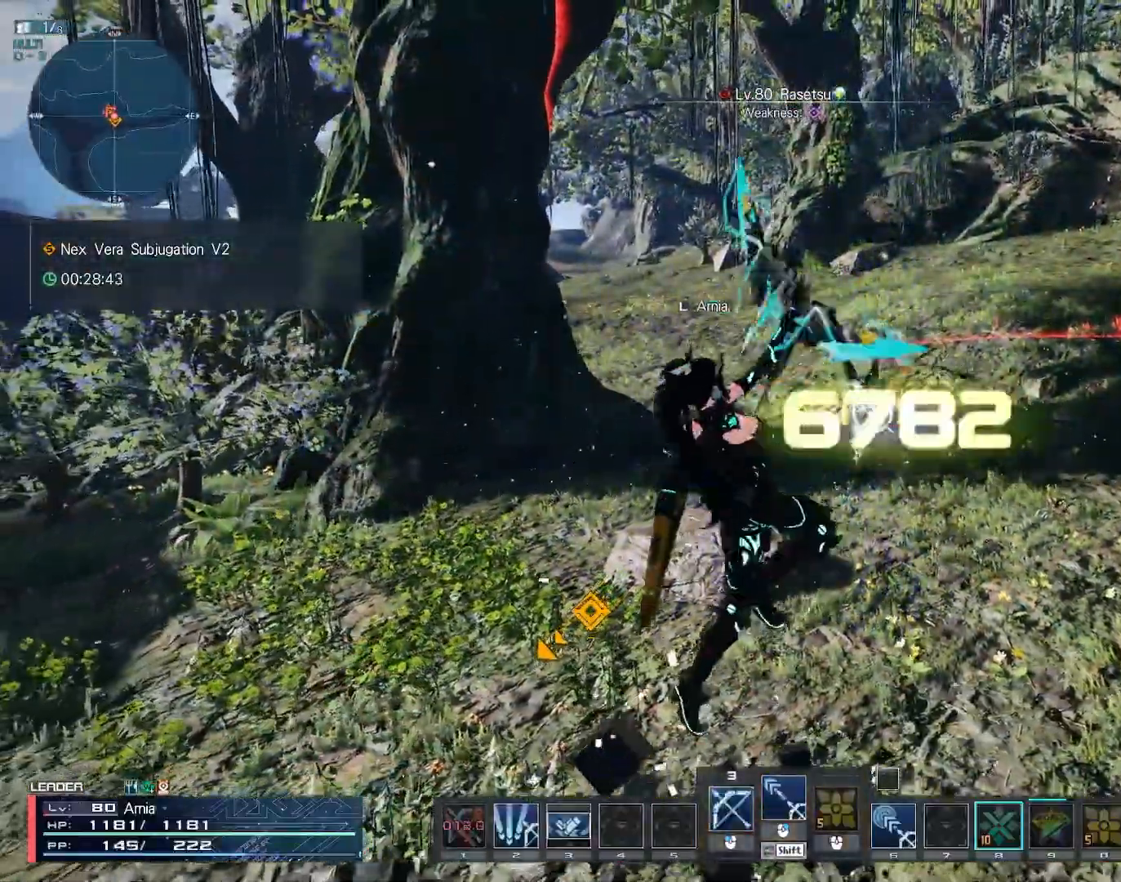
{"keys": ["a", "s"], "mouse": [], "events": [[200, "c", "up"], [233, "w", "up"], [367, "a", "down"], [383, "mouse_right", "down"], [433, "s", "down"], [450, "mouse_right", "up"]]}
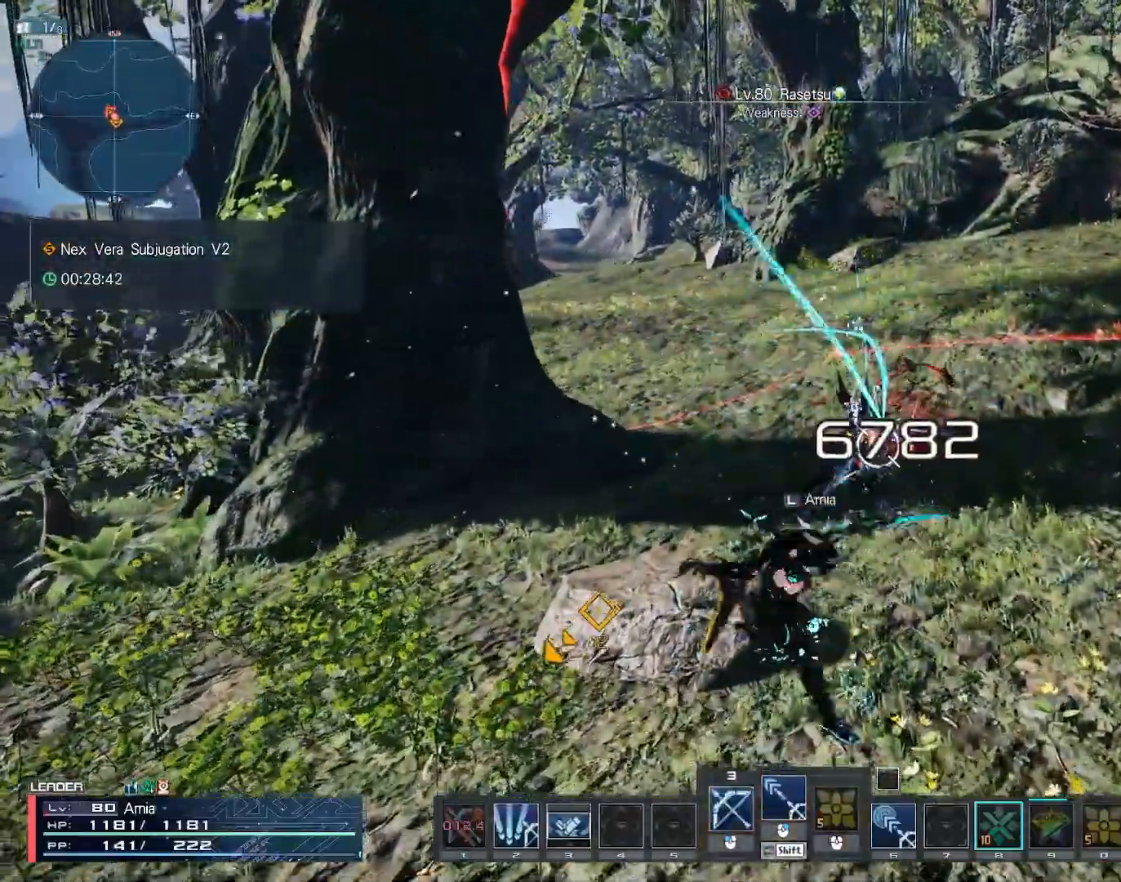
{"keys": ["w"], "mouse": [], "events": [[33, "mouse_right", "down"], [100, "mouse_right", "up"], [200, "s", "up"], [317, "w", "down"], [350, "a", "up"], [367, "c", "down"], [500, "c", "up"]]}
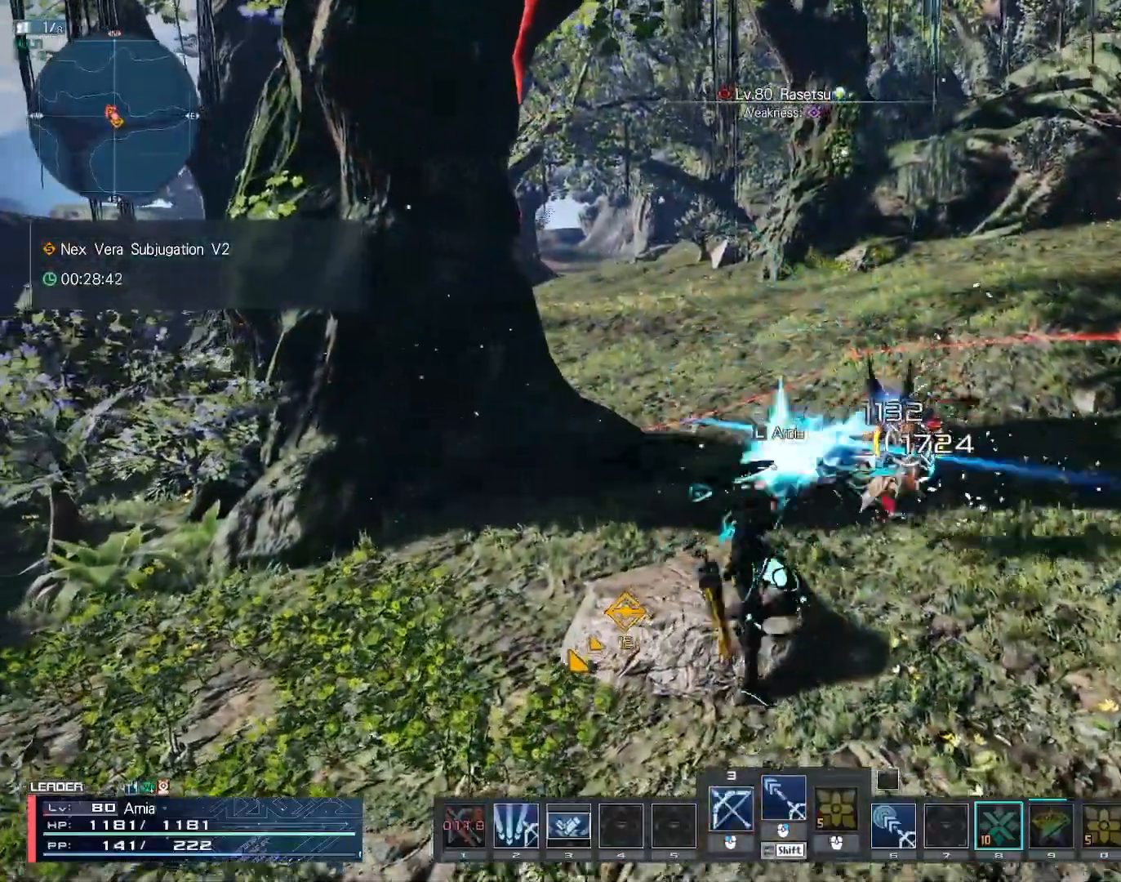
{"keys": [], "mouse": ["left"], "events": [[17, "w", "up"], [167, "mouse_left", "down"], [233, "mouse_left", "up"], [333, "mouse_left", "down"], [400, "mouse_left", "up"], [483, "mouse_left", "down"]]}
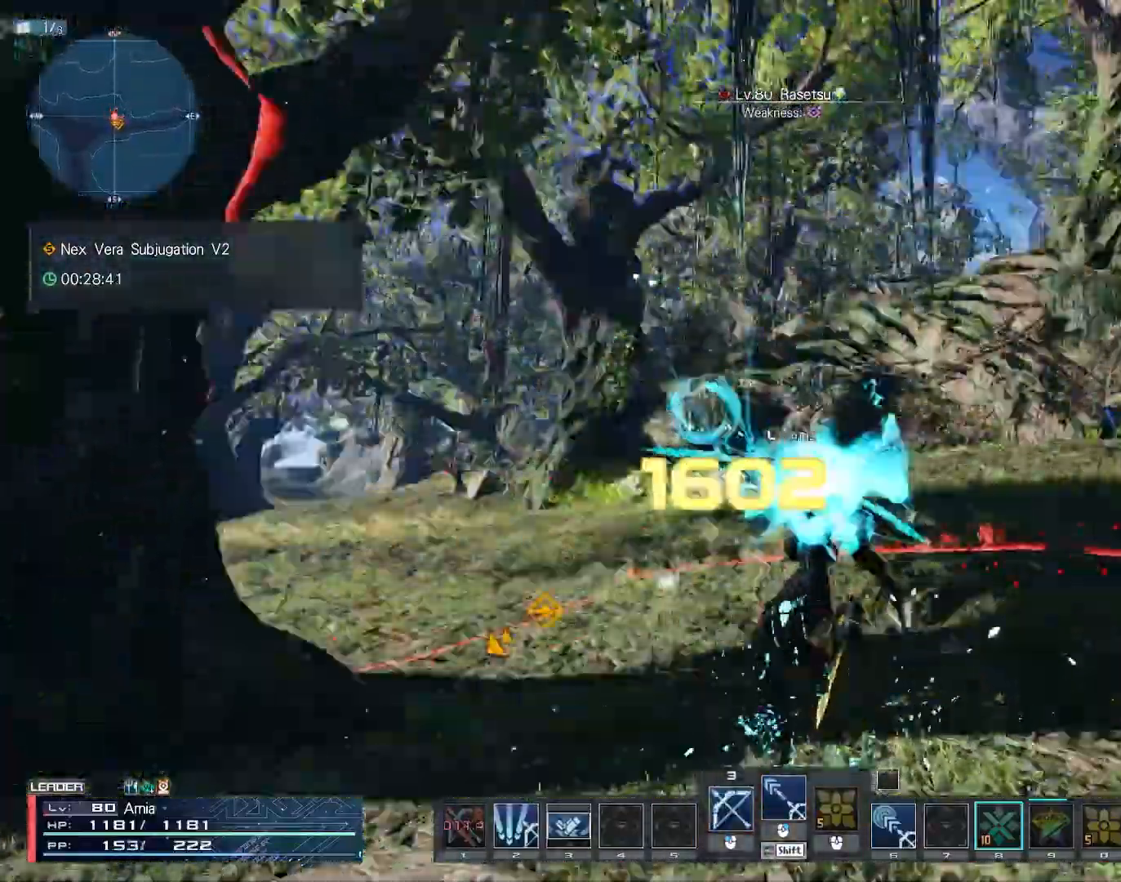
{"keys": ["s"], "mouse": ["right"], "events": [[67, "mouse_left", "up"], [367, "mouse_right", "down"], [400, "s", "down"], [417, "mouse_right", "up"], [467, "mouse_right", "down"]]}
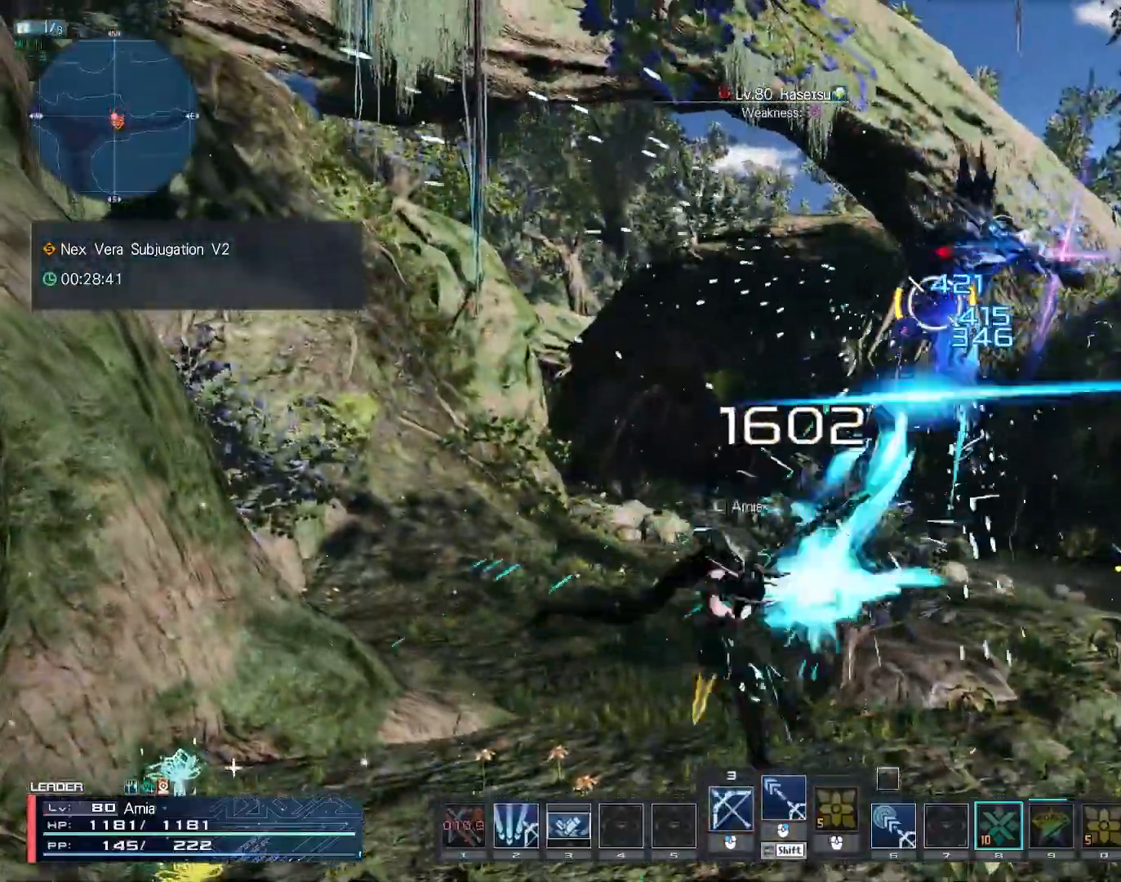
{"keys": ["w"], "mouse": [], "events": [[17, "mouse_right", "up"], [250, "s", "up"], [317, "w", "down"], [333, "c", "down"], [500, "c", "up"]]}
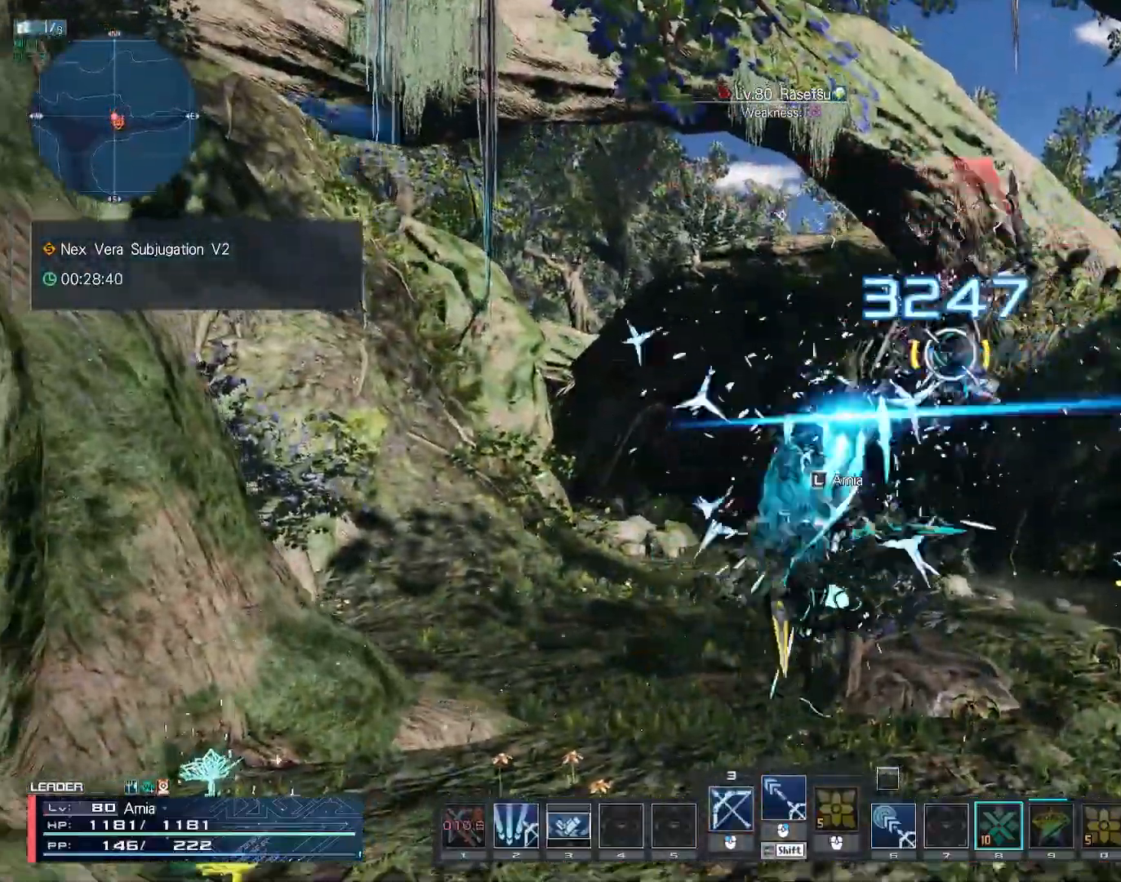
{"keys": [], "mouse": [], "events": [[17, "w", "up"], [333, "mouse_right", "down"], [400, "mouse_right", "up"]]}
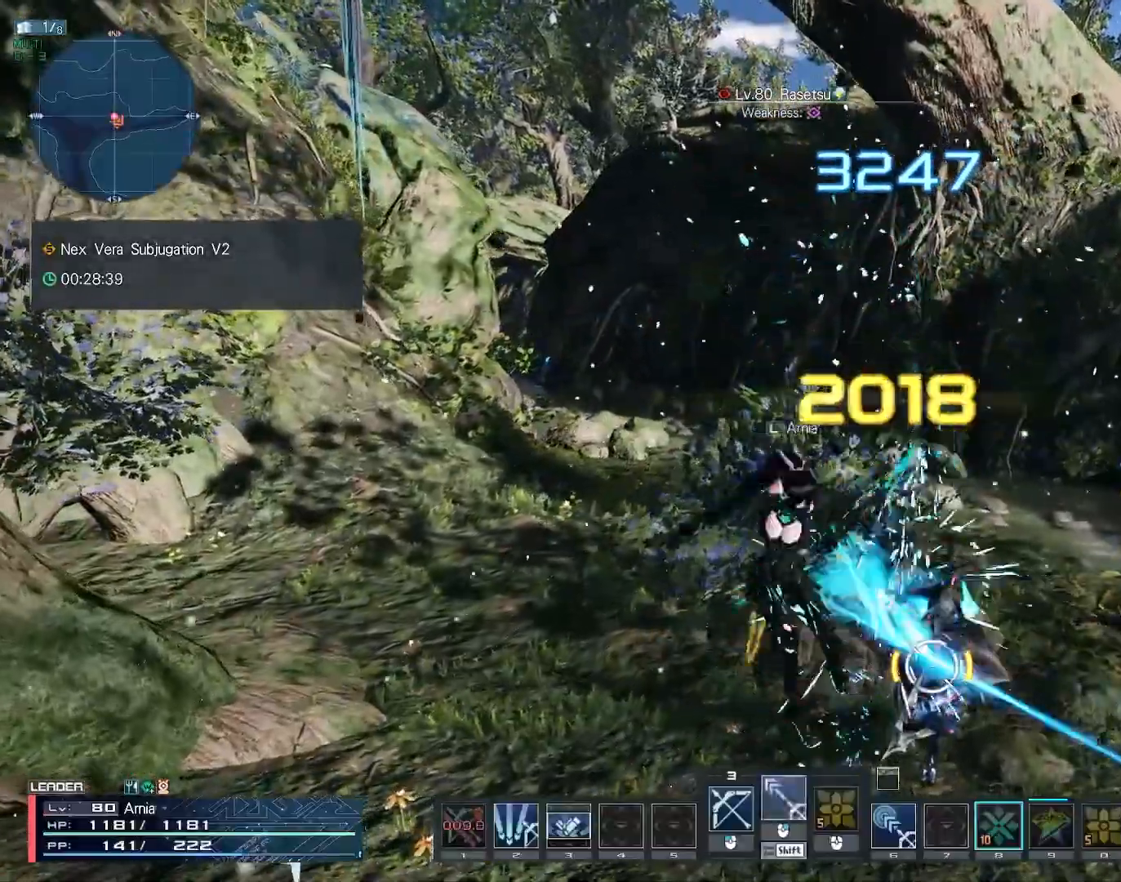
{"keys": ["2"], "mouse": [], "events": [[350, "2", "down"], [417, "2", "up"], [483, "2", "down"]]}
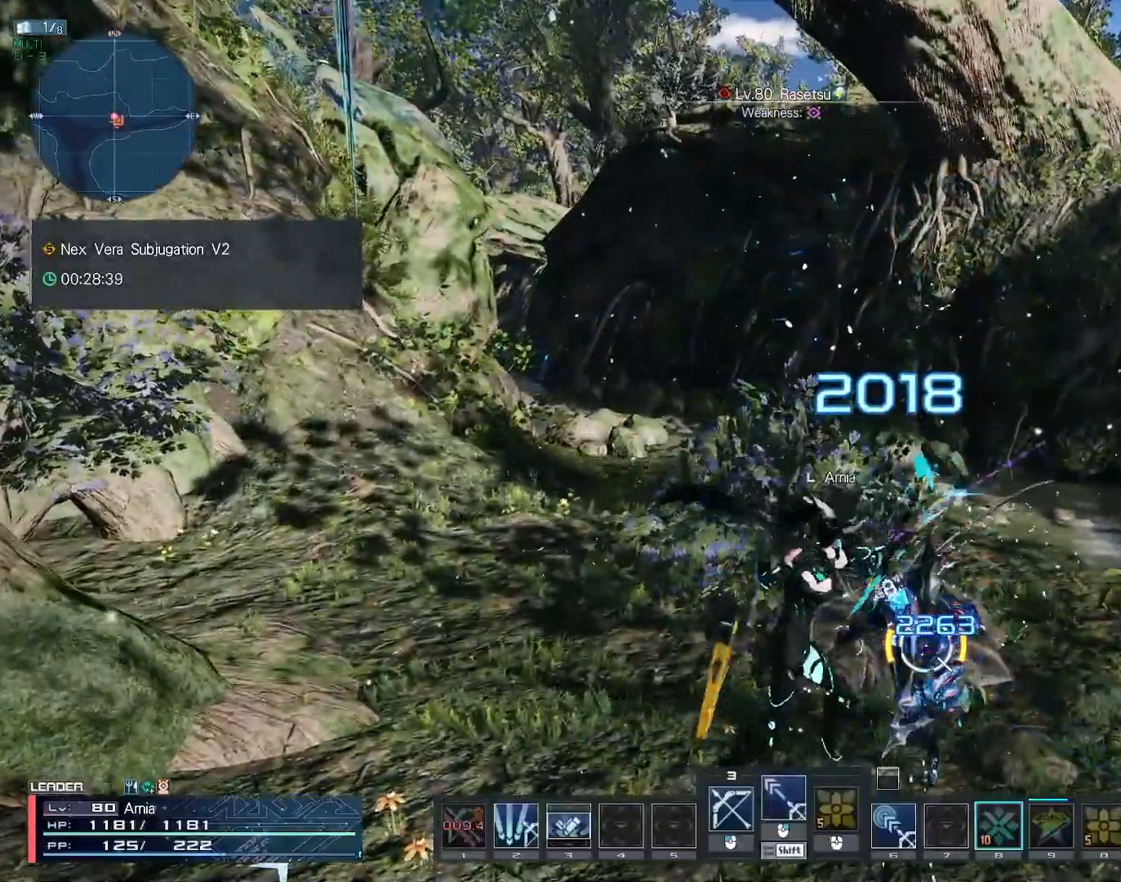
{"keys": [], "mouse": [], "events": [[33, "2", "up"], [100, "2", "down"], [167, "2", "up"]]}
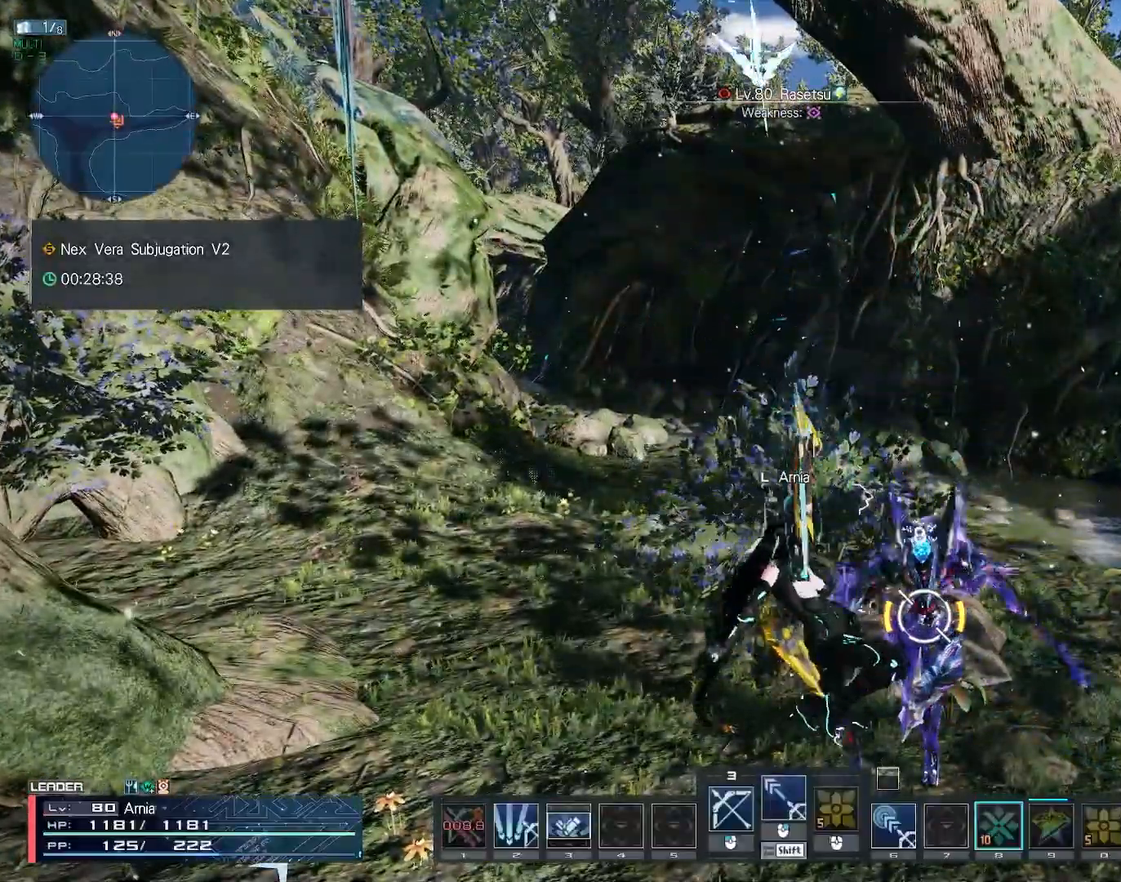
{"keys": ["2"], "mouse": [], "events": [[183, "shift", "down"], [233, "shift", "up"], [283, "2", "down"]]}
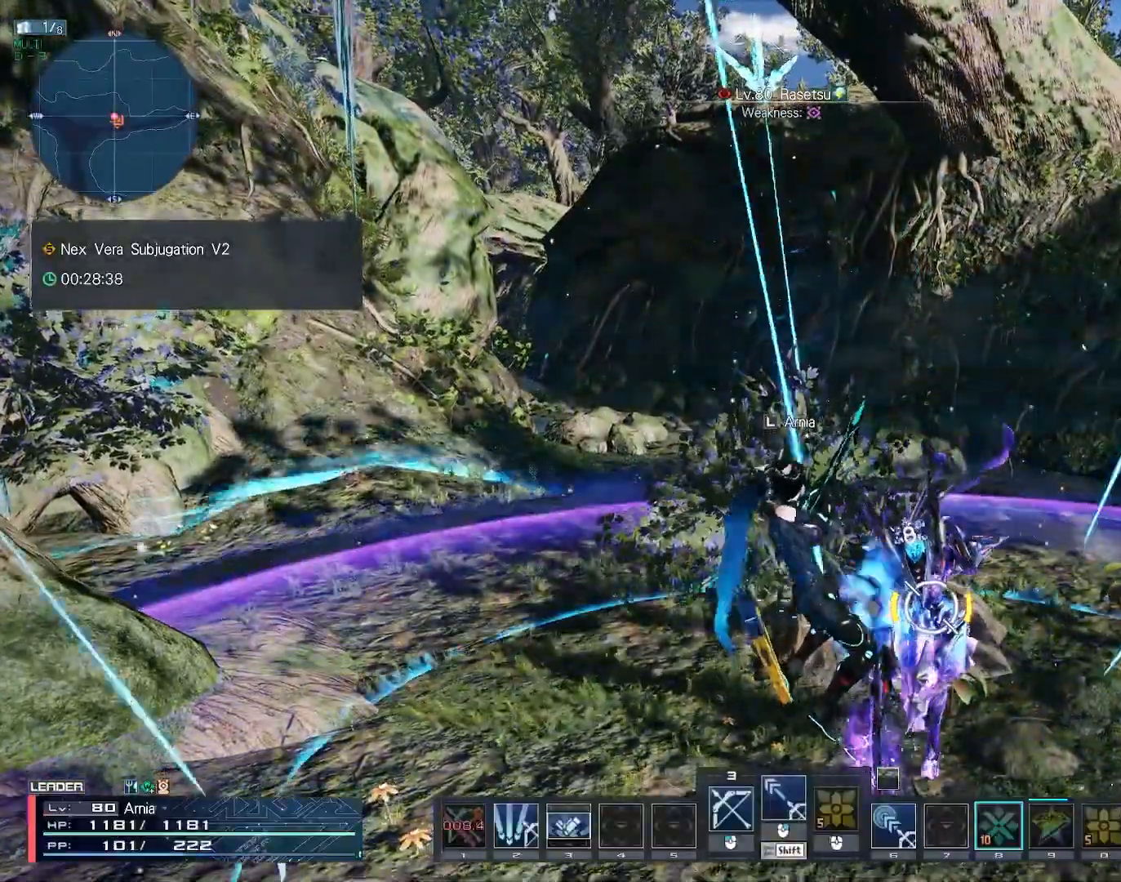
{"keys": ["2"], "mouse": [], "events": []}
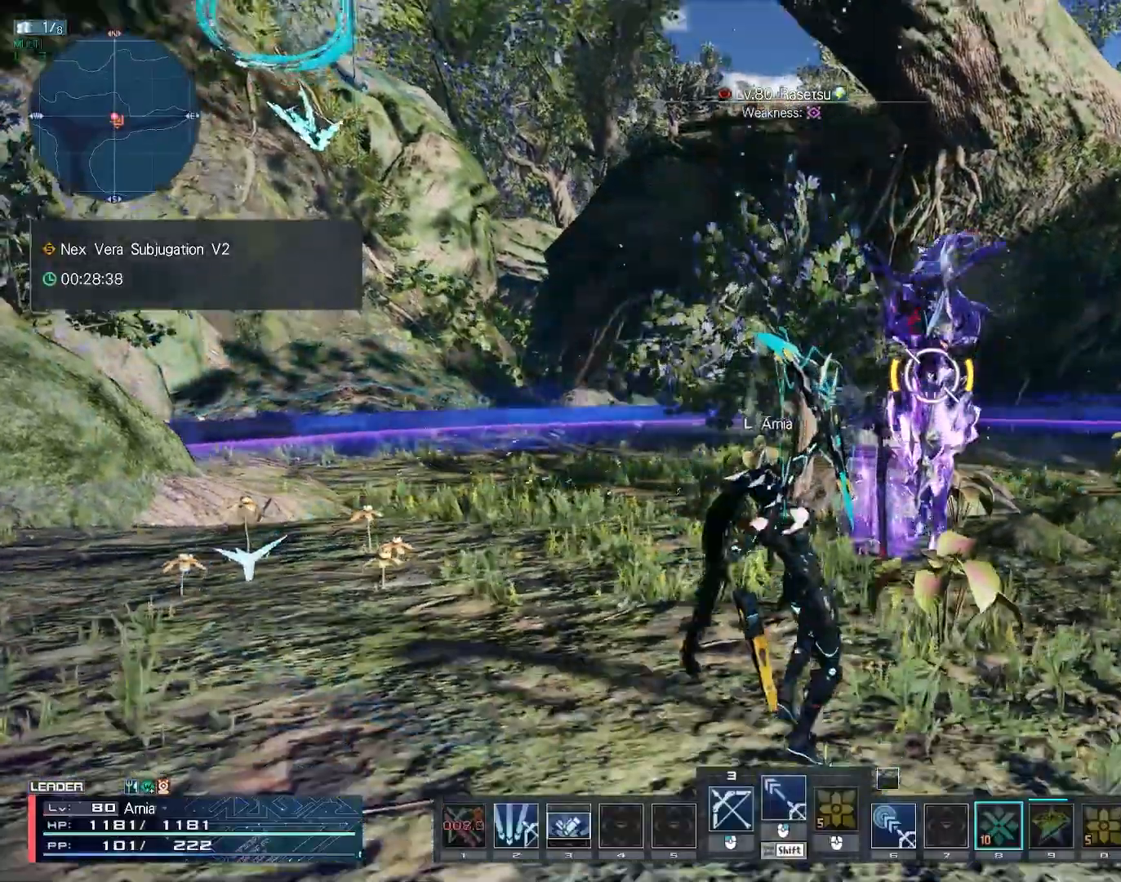
{"keys": [], "mouse": [], "events": [[350, "2", "up"]]}
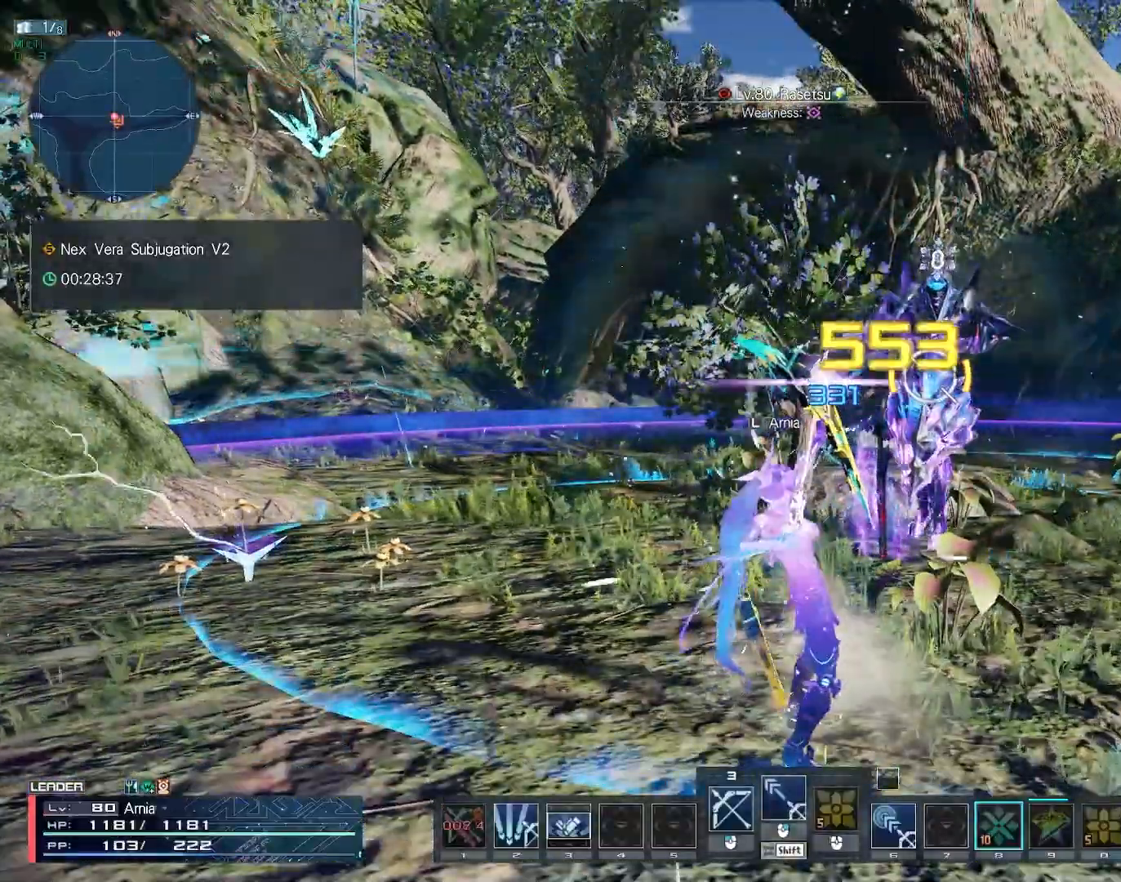
{"keys": [], "mouse": [], "events": [[200, "w", "down"], [333, "d", "down"], [450, "w", "up"], [483, "d", "up"]]}
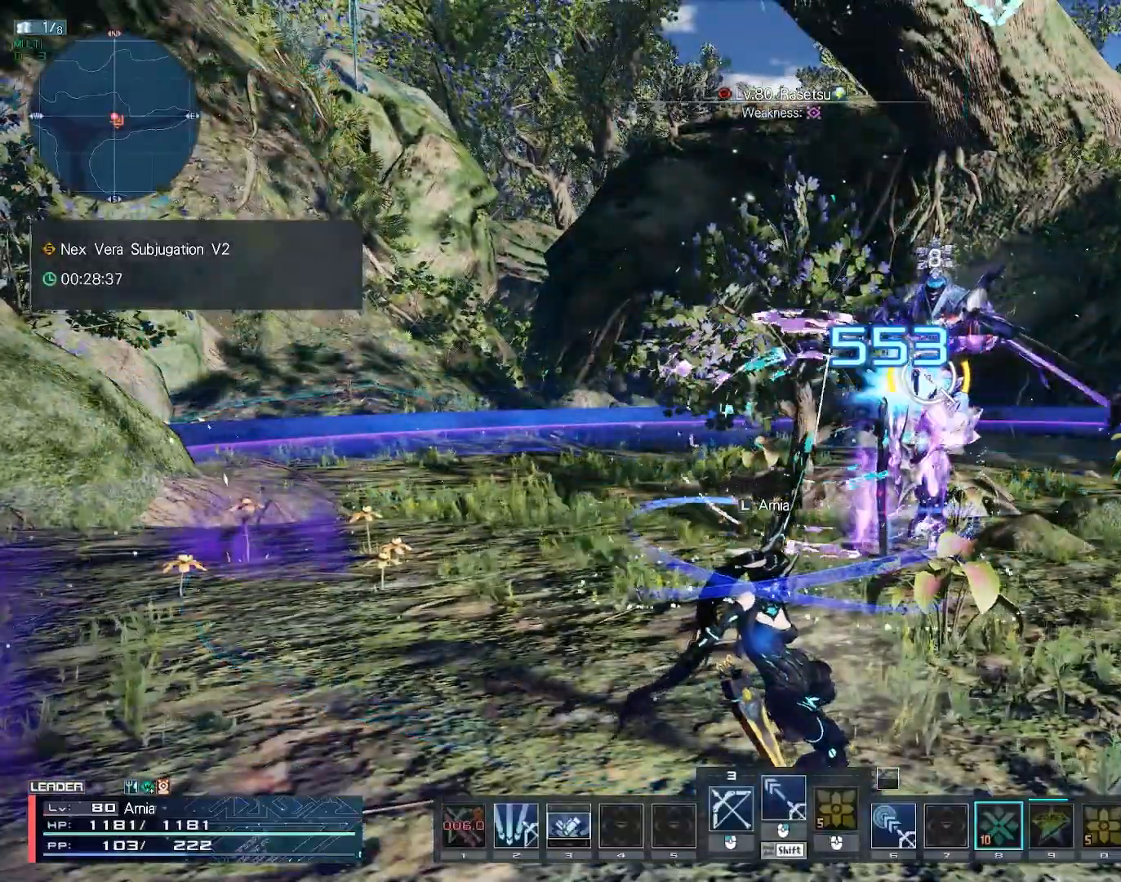
{"keys": ["d", "w"], "mouse": [], "events": [[50, "w", "down"], [83, "d", "down"], [83, "mouse_right", "down"], [183, "d", "up"], [183, "mouse_right", "up"], [250, "d", "down"], [250, "mouse_right", "down"], [317, "mouse_right", "up"]]}
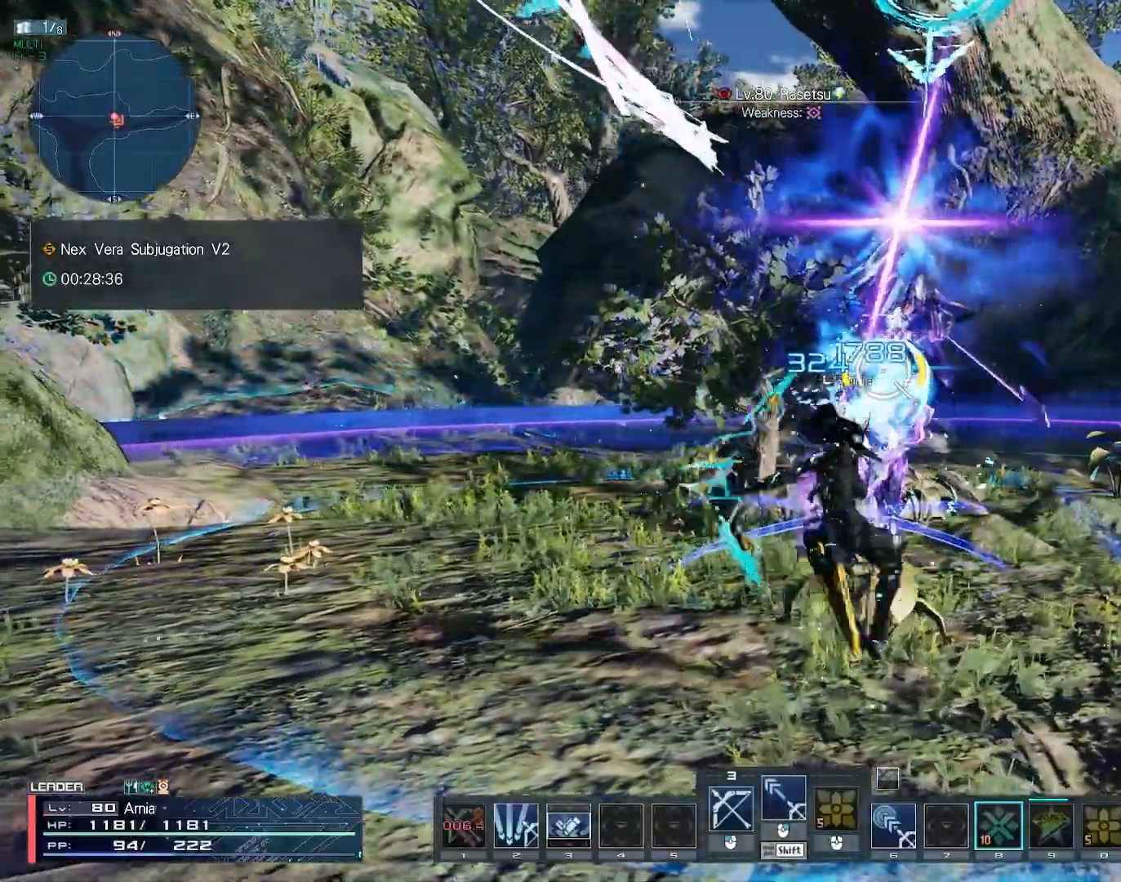
{"keys": [], "mouse": [], "events": [[117, "w", "up"], [167, "d", "up"], [200, "s", "down"], [283, "c", "down"], [433, "s", "up"], [450, "c", "up"]]}
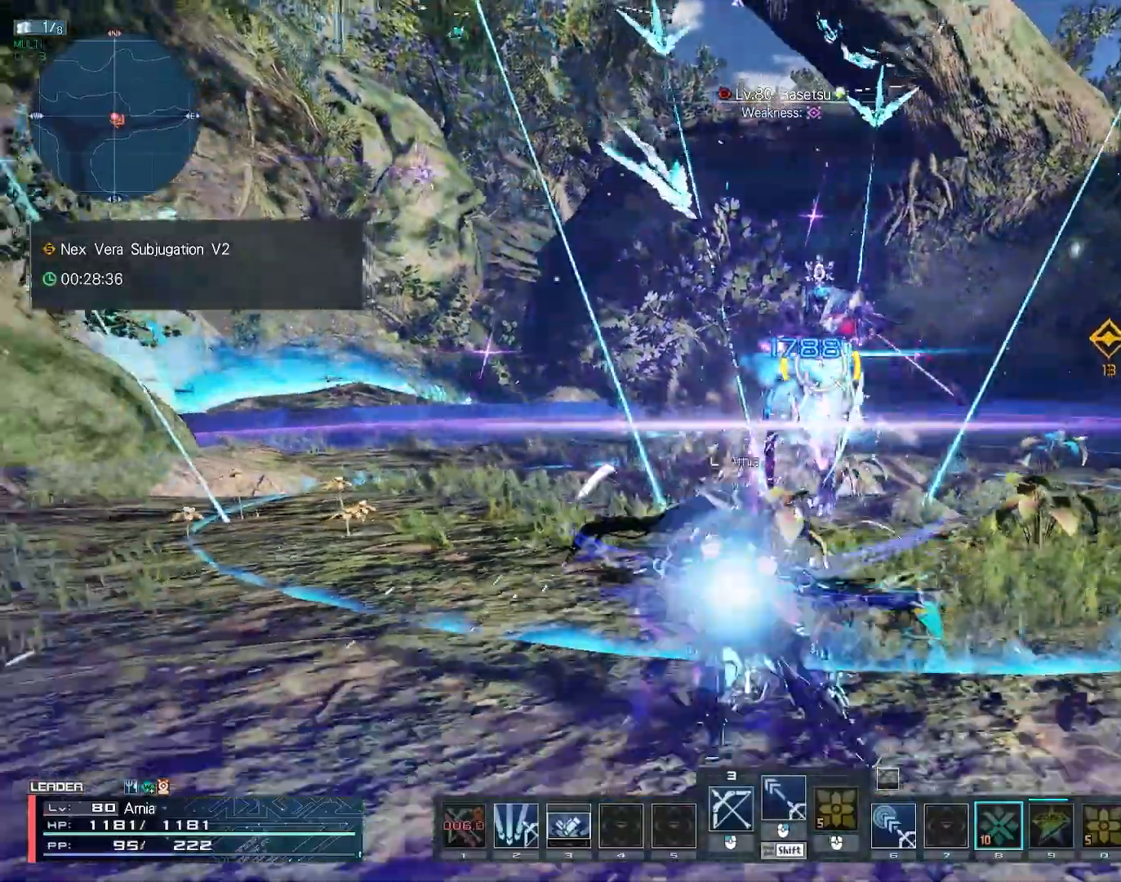
{"keys": ["s"], "mouse": ["left"], "events": [[33, "mouse_left", "down"], [50, "s", "down"], [100, "s", "up"], [117, "d", "down"], [133, "mouse_left", "up"], [217, "mouse_left", "down"], [217, "s", "down"], [317, "mouse_left", "up"], [367, "d", "up"], [383, "mouse_left", "down"]]}
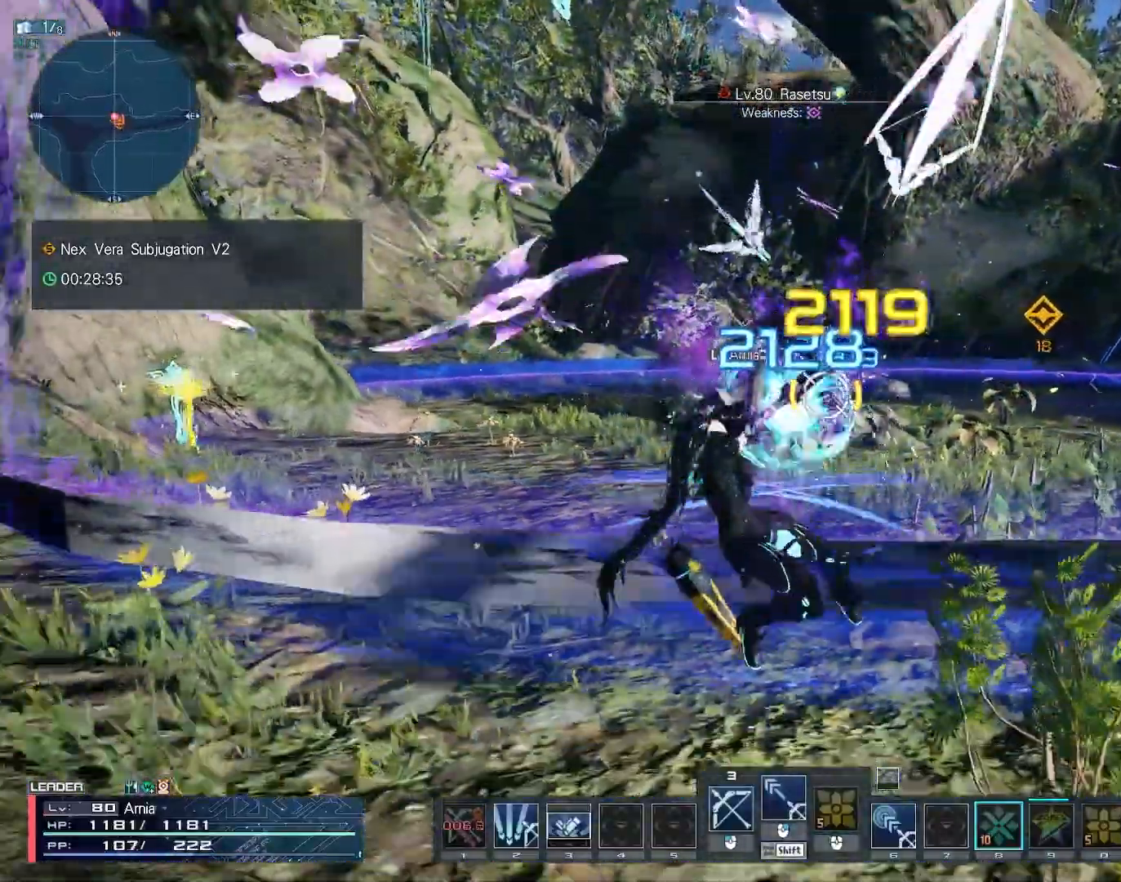
{"keys": ["d", "s"], "mouse": [], "events": [[17, "mouse_left", "up"], [100, "d", "down"], [133, "mouse_right", "down"], [183, "mouse_right", "up"], [283, "mouse_right", "down"], [333, "mouse_right", "up"], [400, "mouse_right", "down"], [467, "mouse_right", "up"]]}
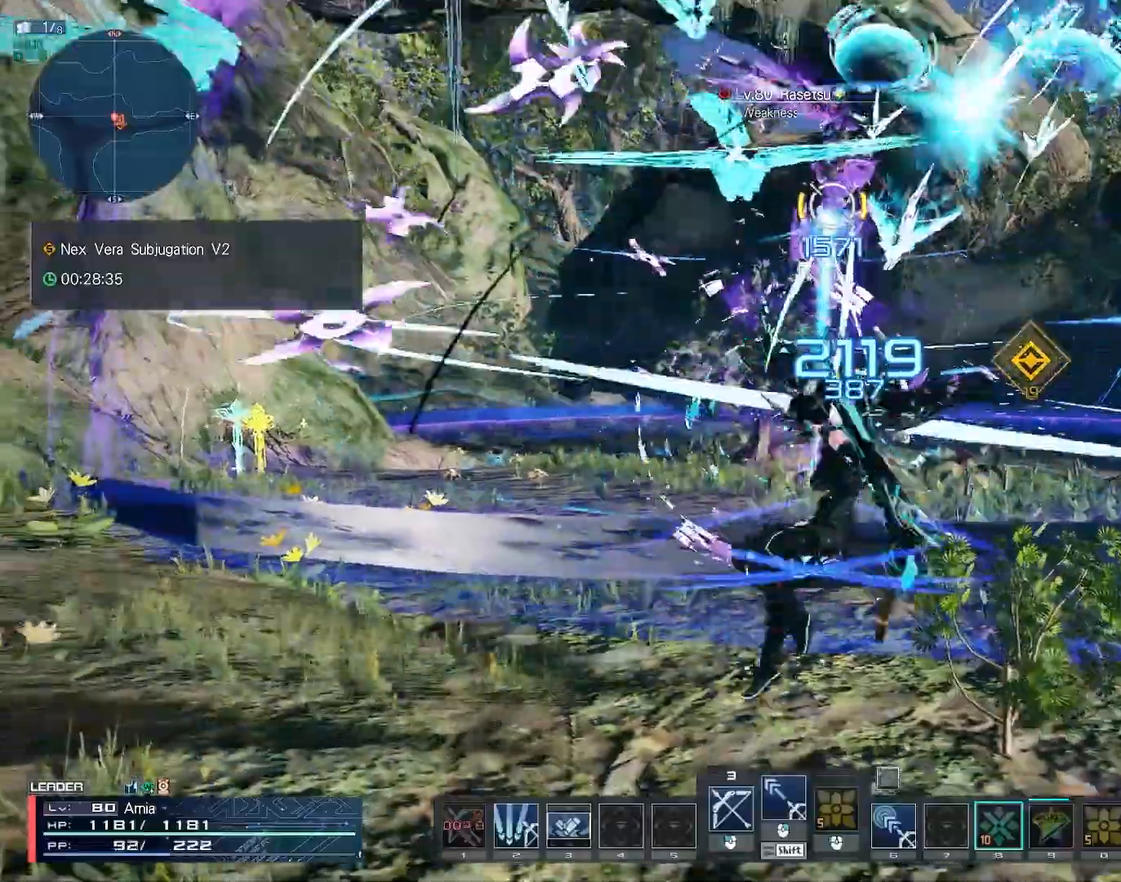
{"keys": ["d", "s"], "mouse": [], "events": [[83, "s", "up"], [200, "c", "down"], [400, "c", "up"], [450, "s", "down"]]}
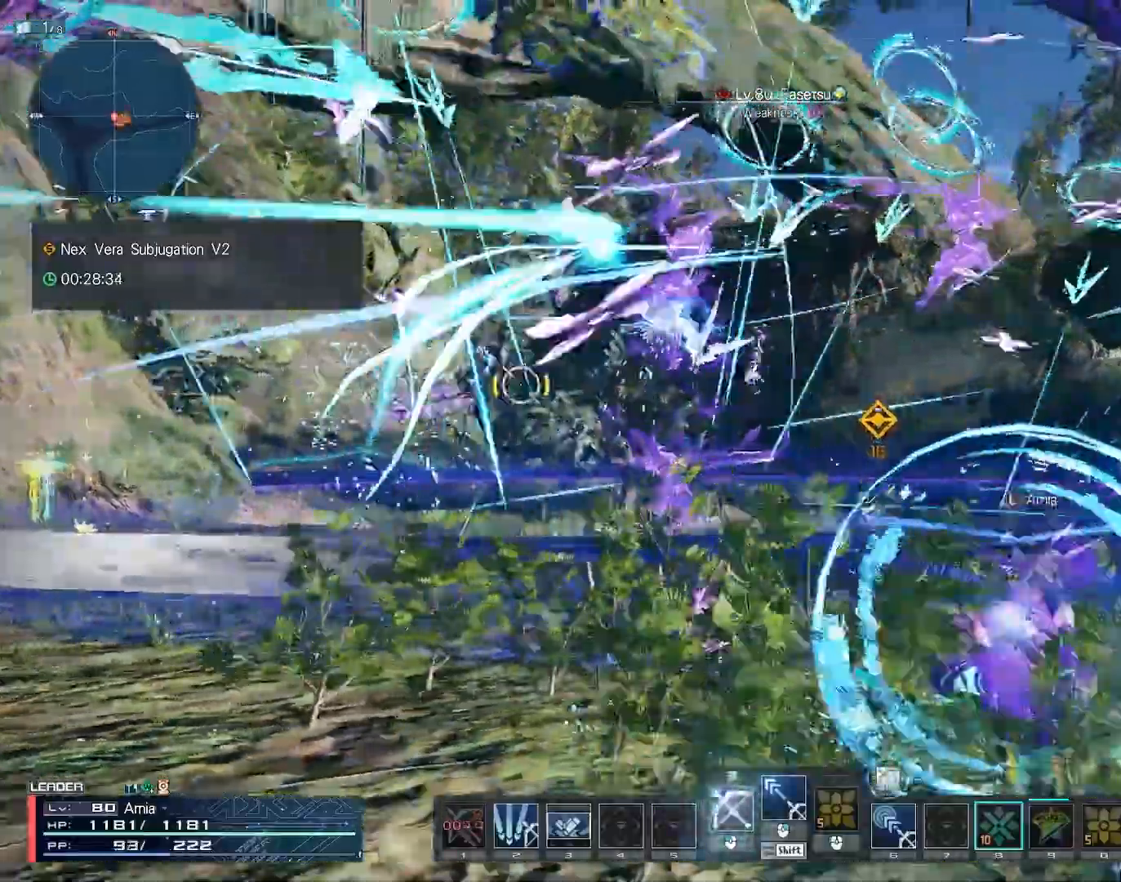
{"keys": ["d", "w"], "mouse": [], "events": [[67, "mouse_right", "down"], [133, "mouse_right", "up"], [217, "mouse_right", "down"], [267, "mouse_right", "up"], [283, "s", "up"], [333, "mouse_right", "down"], [383, "w", "down"], [400, "mouse_right", "up"]]}
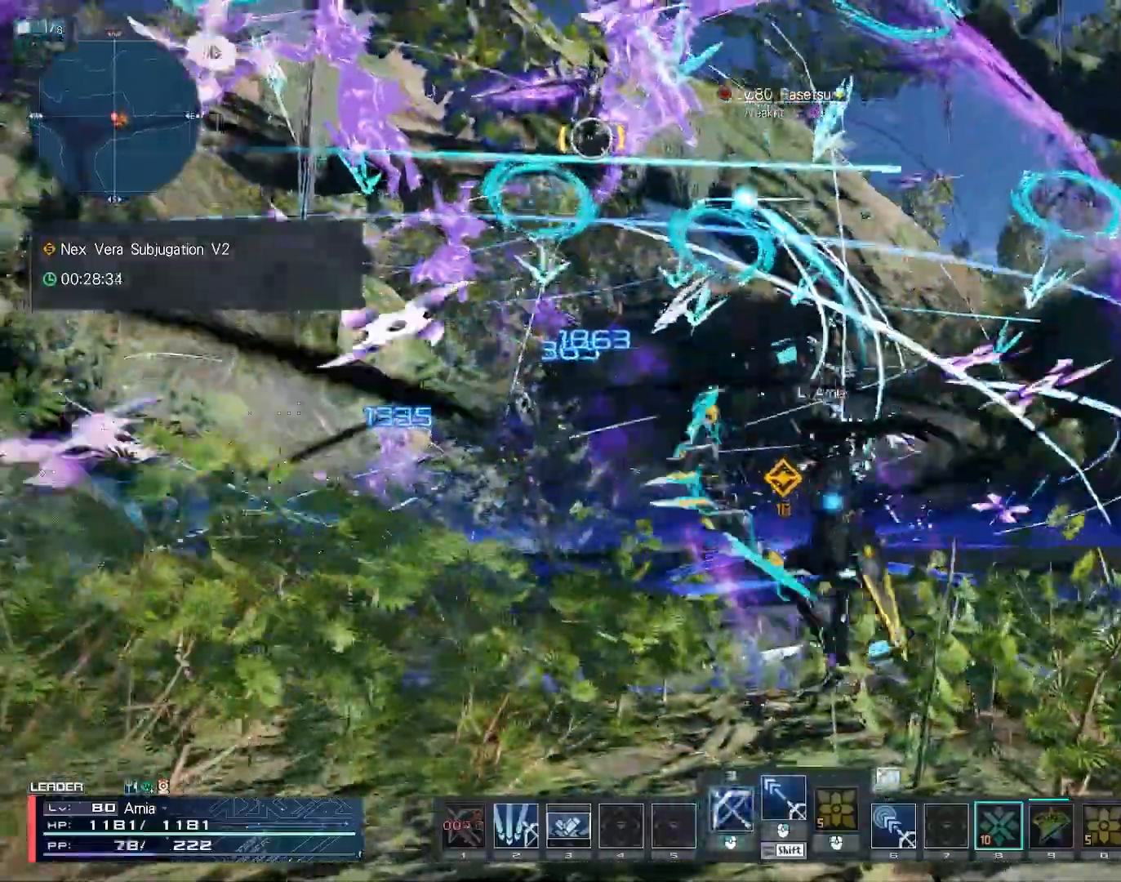
{"keys": ["d"], "mouse": [], "events": [[50, "w", "up"], [150, "c", "down"], [333, "c", "up"]]}
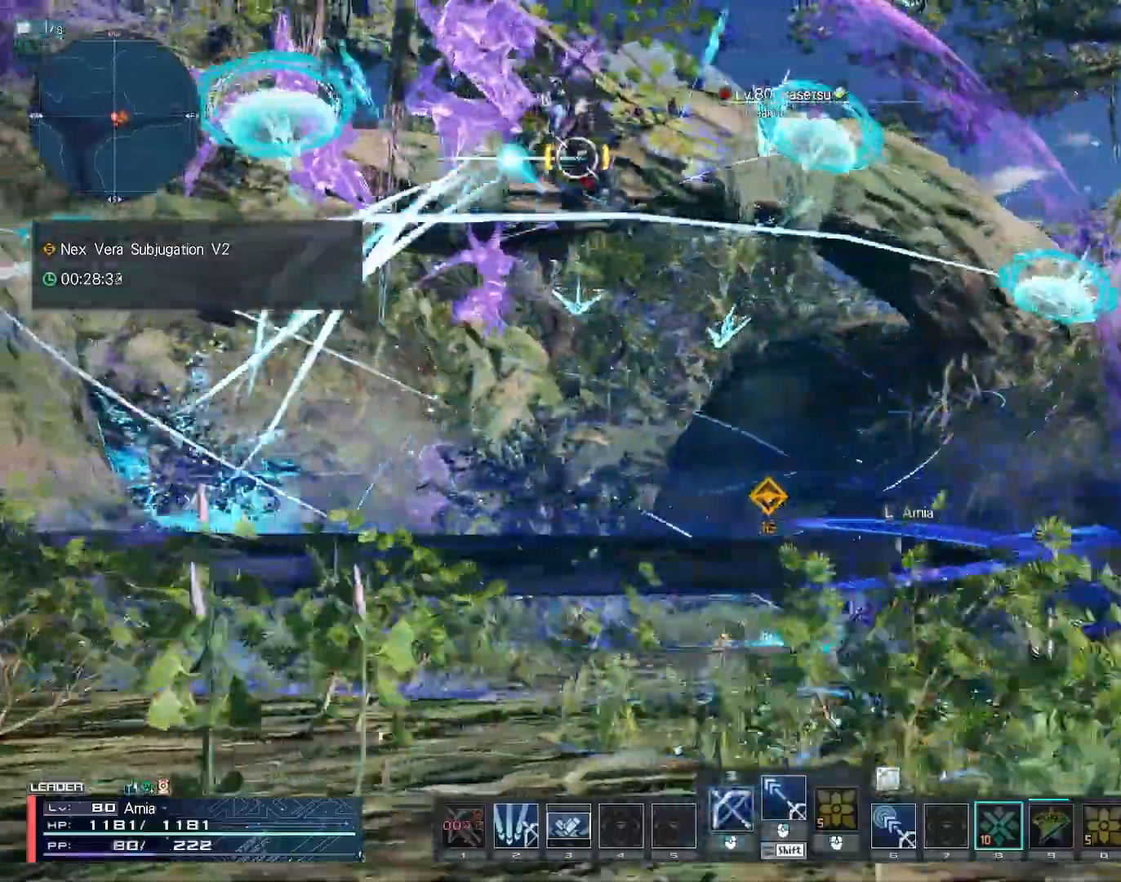
{"keys": ["shift", "w"], "mouse": [], "events": [[50, "mouse_left", "down"], [100, "mouse_left", "up"], [200, "mouse_left", "down"], [267, "mouse_left", "up"], [333, "d", "up"], [417, "shift", "down"], [500, "w", "down"]]}
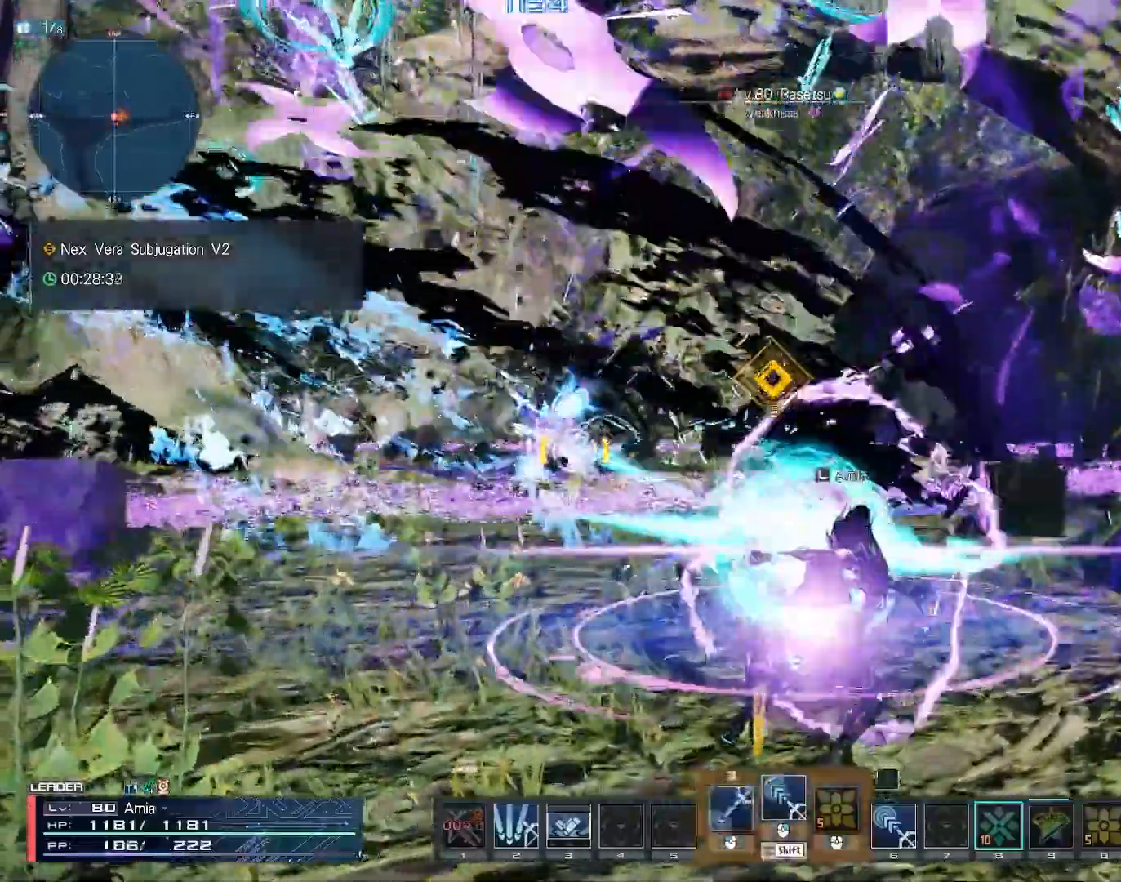
{"keys": ["q", "w"], "mouse": [], "events": [[67, "mouse_left", "down"], [133, "mouse_left", "up"], [217, "mouse_left", "down"], [300, "mouse_left", "up"], [333, "shift", "up"], [383, "mouse_left", "down"], [450, "mouse_left", "up"], [450, "q", "down"]]}
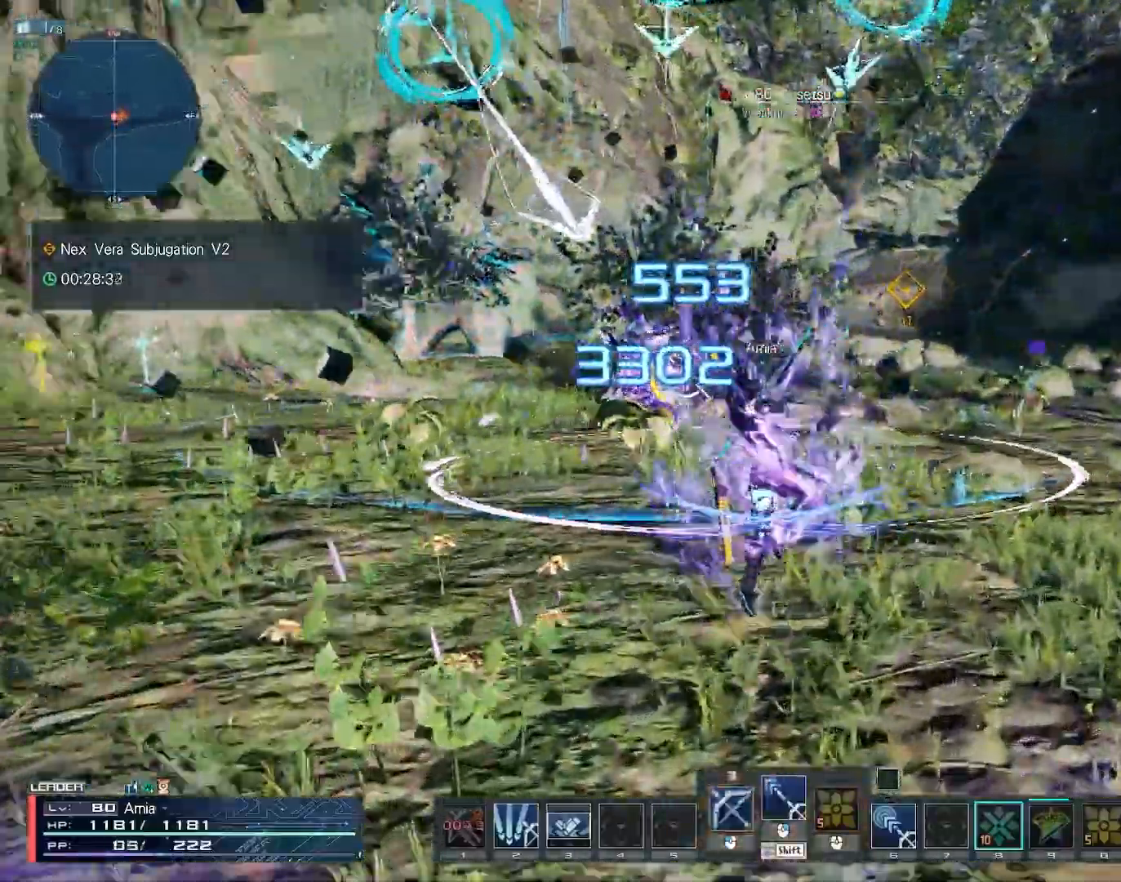
{"keys": ["c", "d", "w"], "mouse": [], "events": [[33, "q", "up"], [133, "d", "down"], [200, "c", "down"], [267, "c", "up"], [333, "c", "down"], [400, "c", "up"], [467, "c", "down"]]}
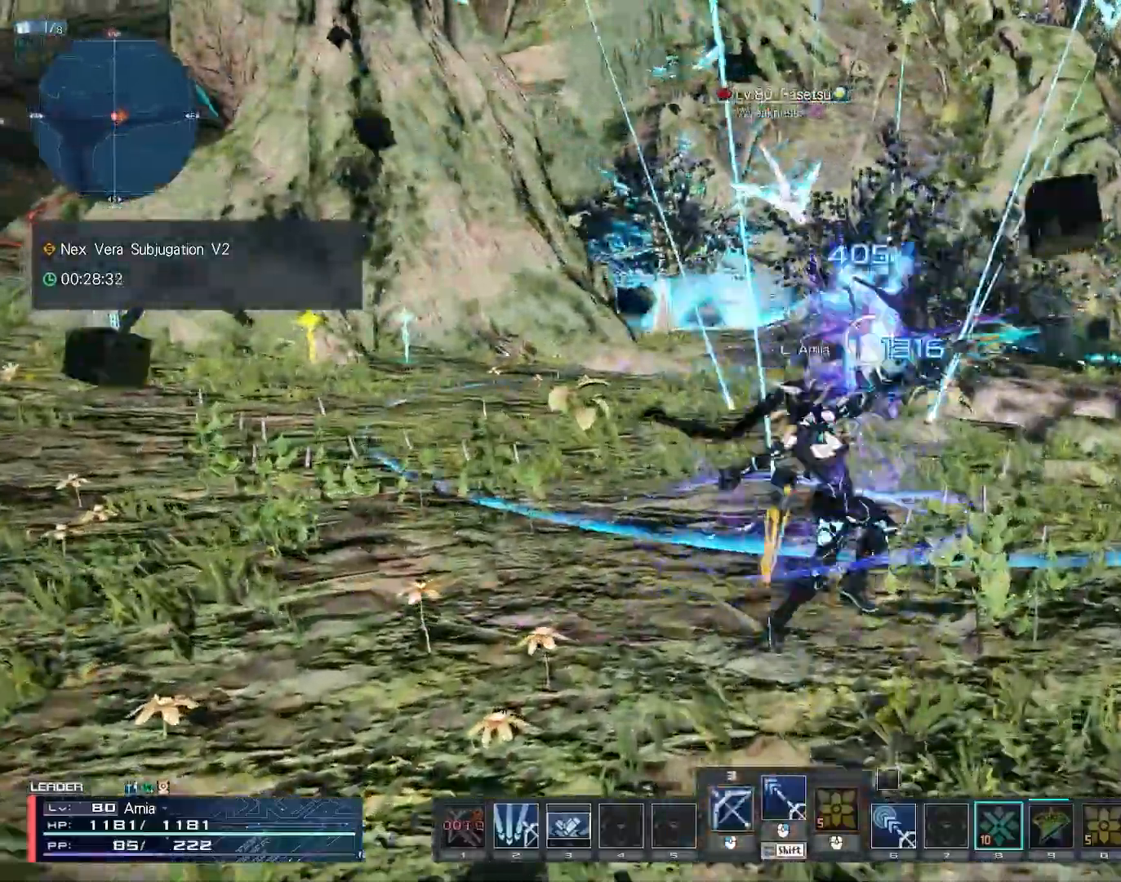
{"keys": ["w"], "mouse": ["right"], "events": [[233, "c", "up"], [267, "d", "up"], [467, "mouse_right", "down"]]}
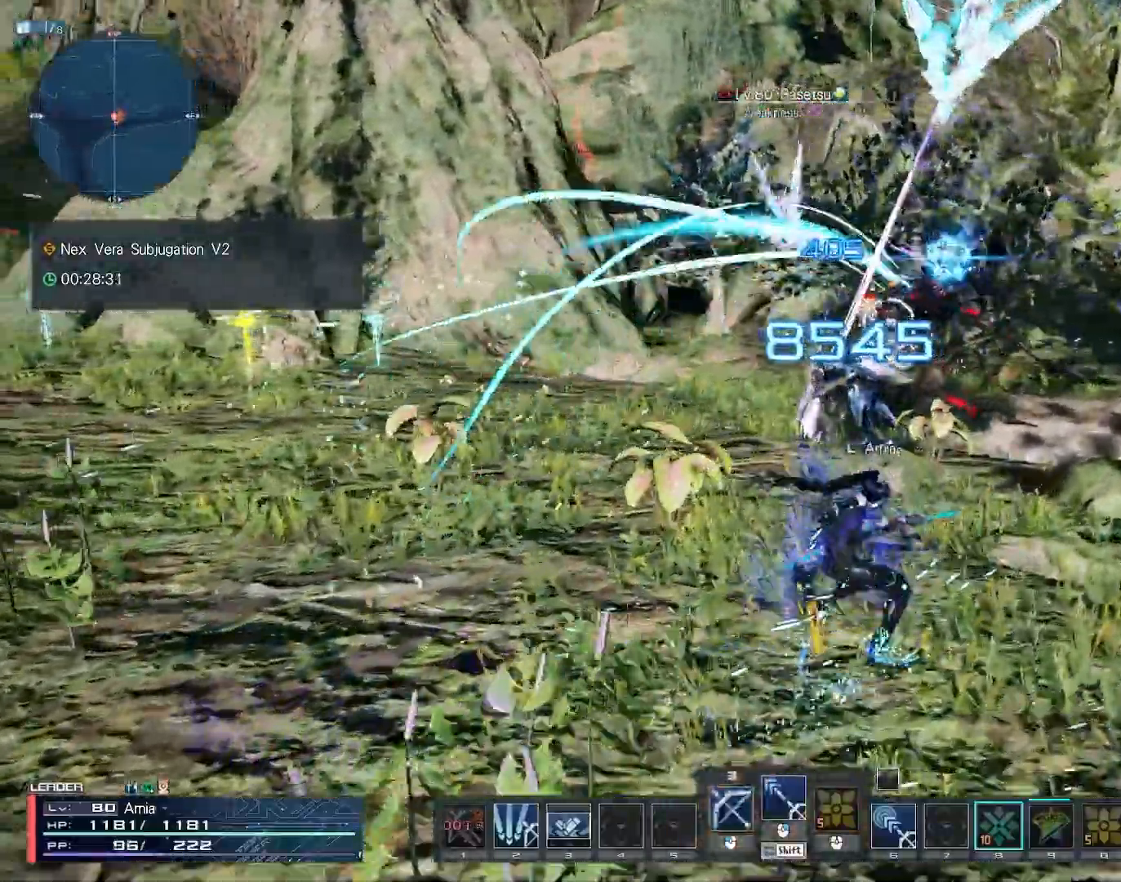
{"keys": ["d"], "mouse": [], "events": [[33, "mouse_right", "up"], [83, "tab", "down"], [100, "mouse_right", "down"], [167, "mouse_right", "up"], [183, "d", "down"], [183, "tab", "up"], [233, "w", "up"], [350, "c", "down"], [450, "c", "up"]]}
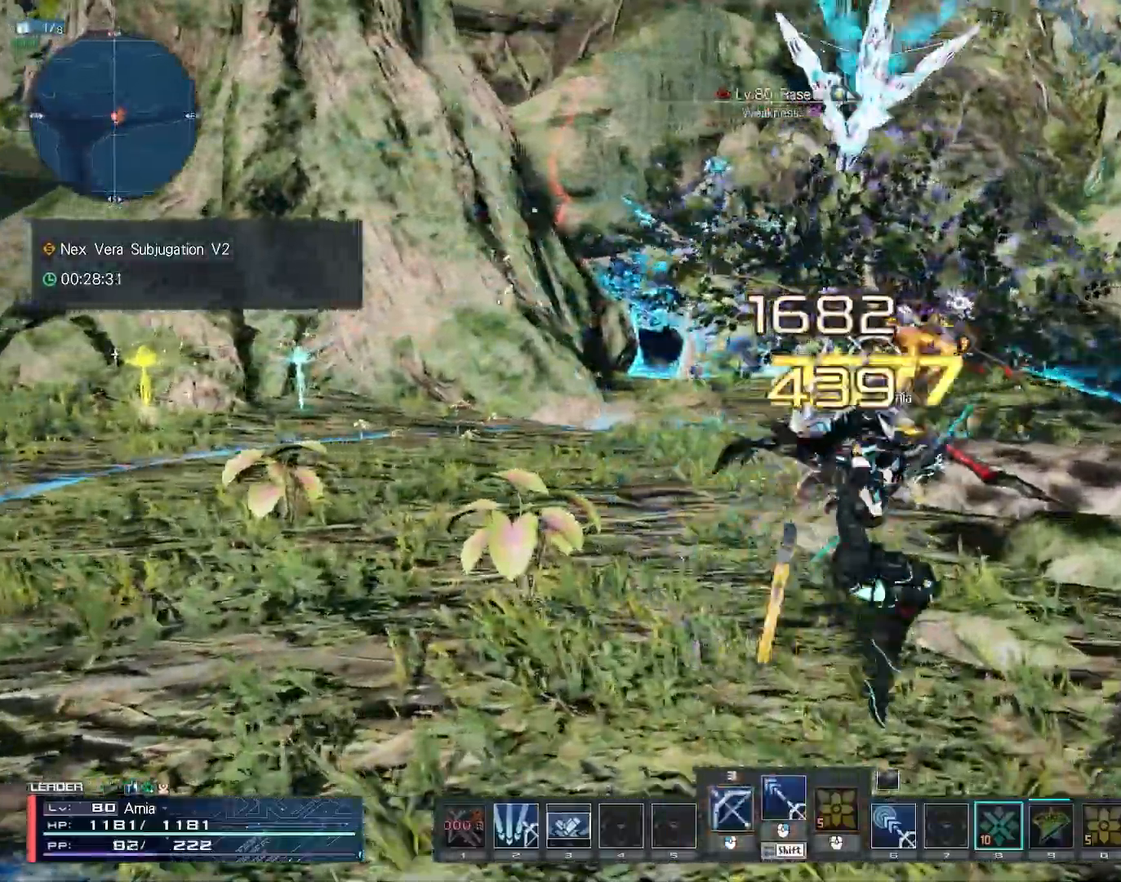
{"keys": ["d", "shift"], "mouse": [], "events": [[17, "c", "down"], [233, "c", "up"], [283, "shift", "down"], [383, "mouse_left", "down"], [450, "mouse_left", "up"]]}
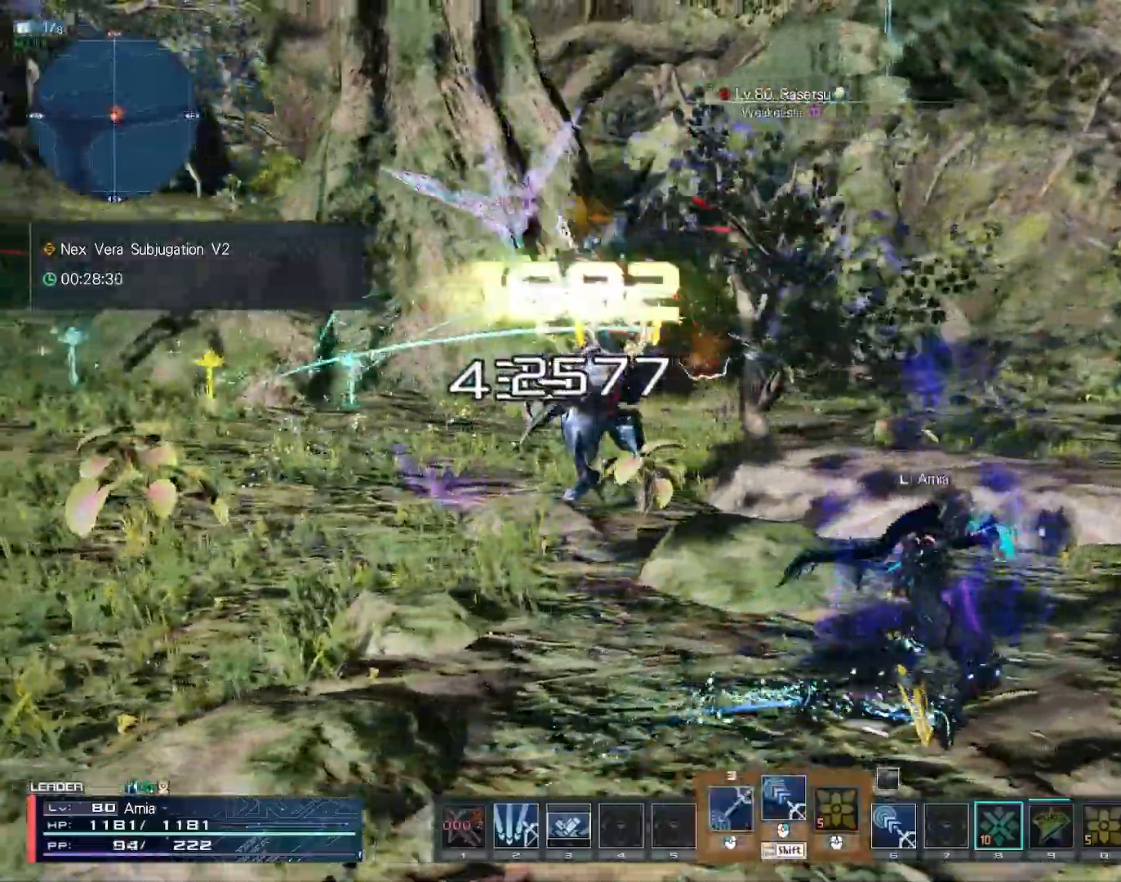
{"keys": [], "mouse": [], "events": [[33, "mouse_left", "down"], [117, "mouse_left", "up"], [217, "mouse_left", "down"], [267, "shift", "up"], [300, "mouse_left", "up"], [333, "d", "up"]]}
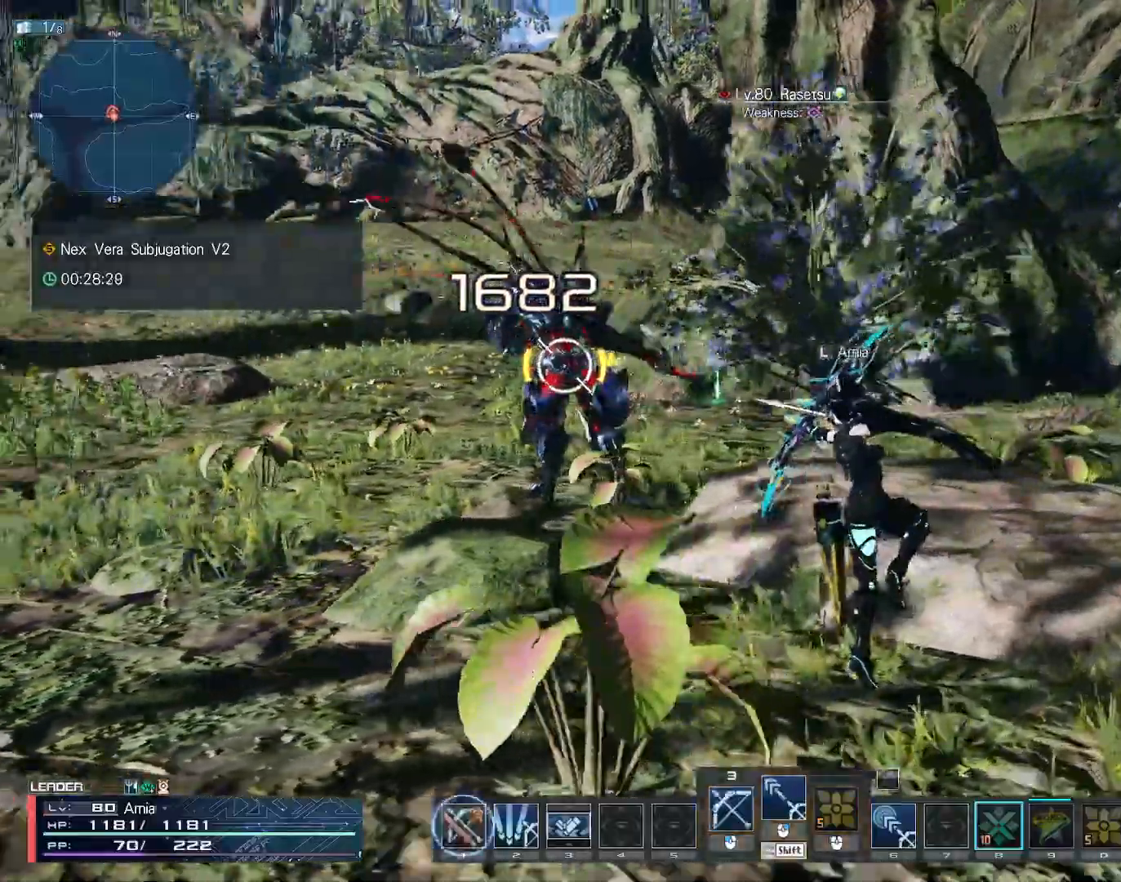
{"keys": ["d", "s"], "mouse": [], "events": [[333, "q", "down"], [367, "s", "down"], [400, "d", "down"], [450, "q", "up"]]}
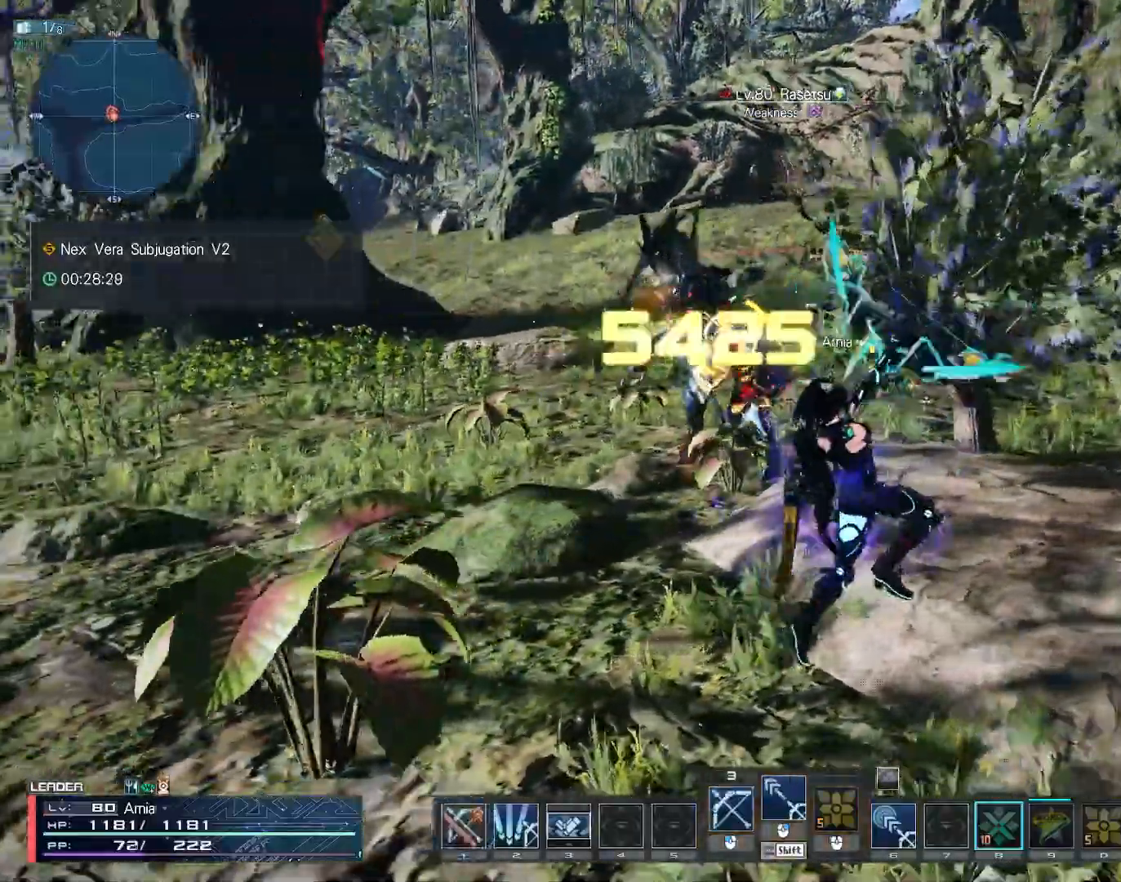
{"keys": ["2", "d"], "mouse": [], "events": [[83, "2", "down"], [500, "s", "up"]]}